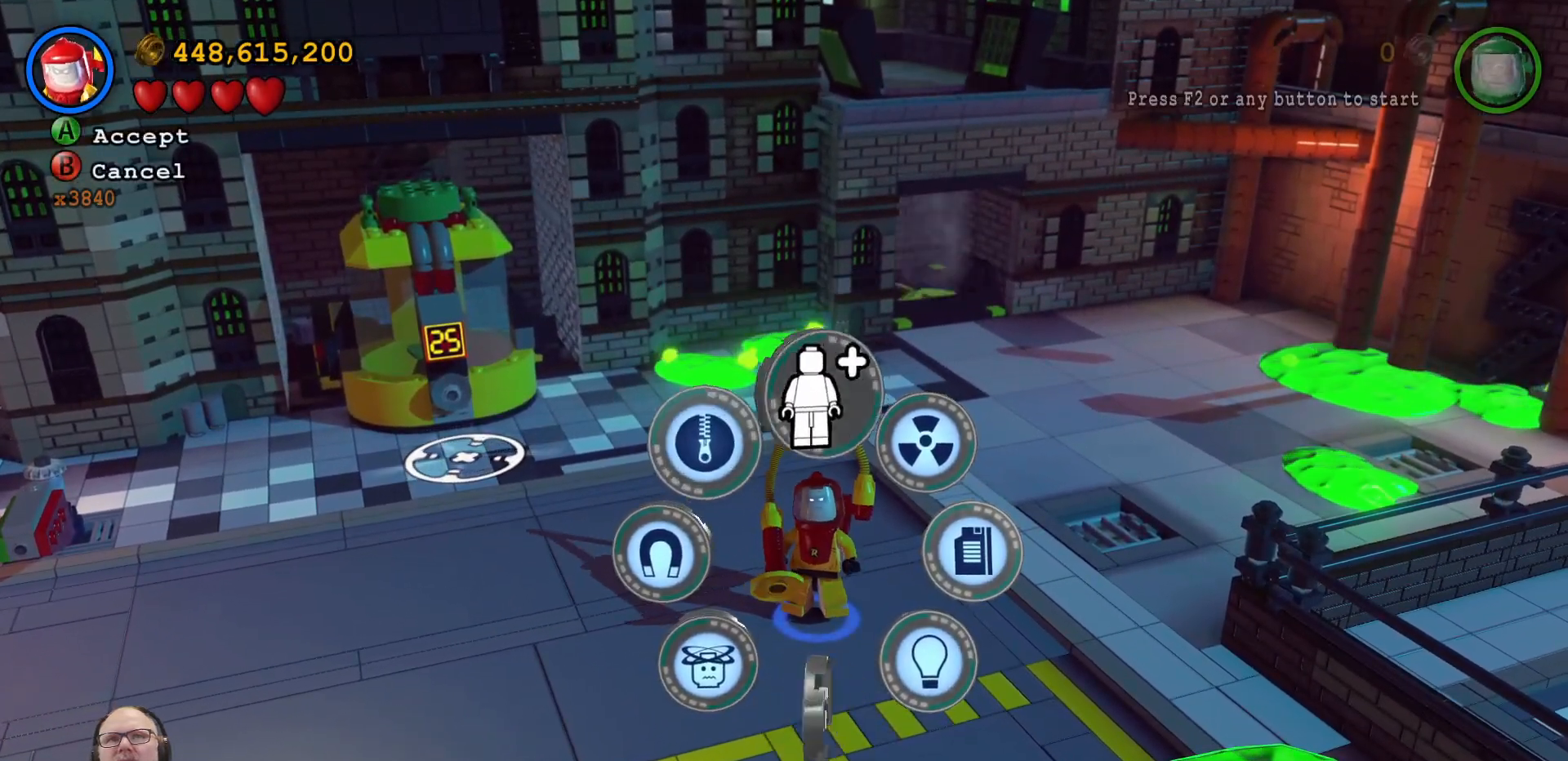
Gameplay with a controller (Xbox layout); each line is a JSON object with the inputs held at the frame after it (dt_ms = milliseconds from this image to that frame). "events" lists button and stick changes between this image and that frame as [ms after this image, input, new state], when the widget could be followed in between. Not read: A HOME L3 R3 X.
{"dt_ms": 500, "buttons": ["Y"], "left_stick": "center", "right_stick": "center", "events": [[67, "left_stick", "center"]]}
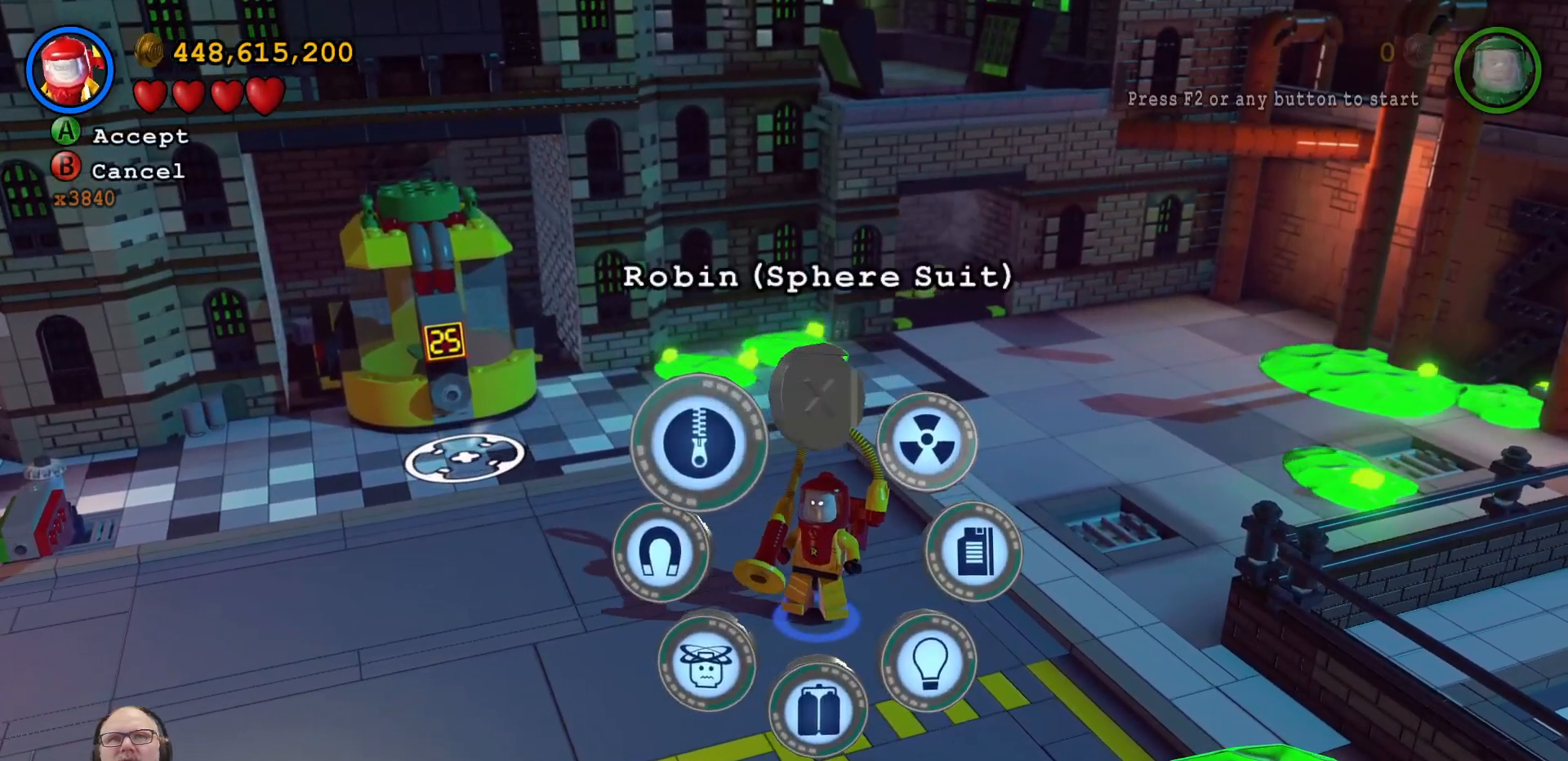
{"dt_ms": 500, "buttons": [], "left_stick": "center", "right_stick": "center", "events": [[500, "Y", "up"]]}
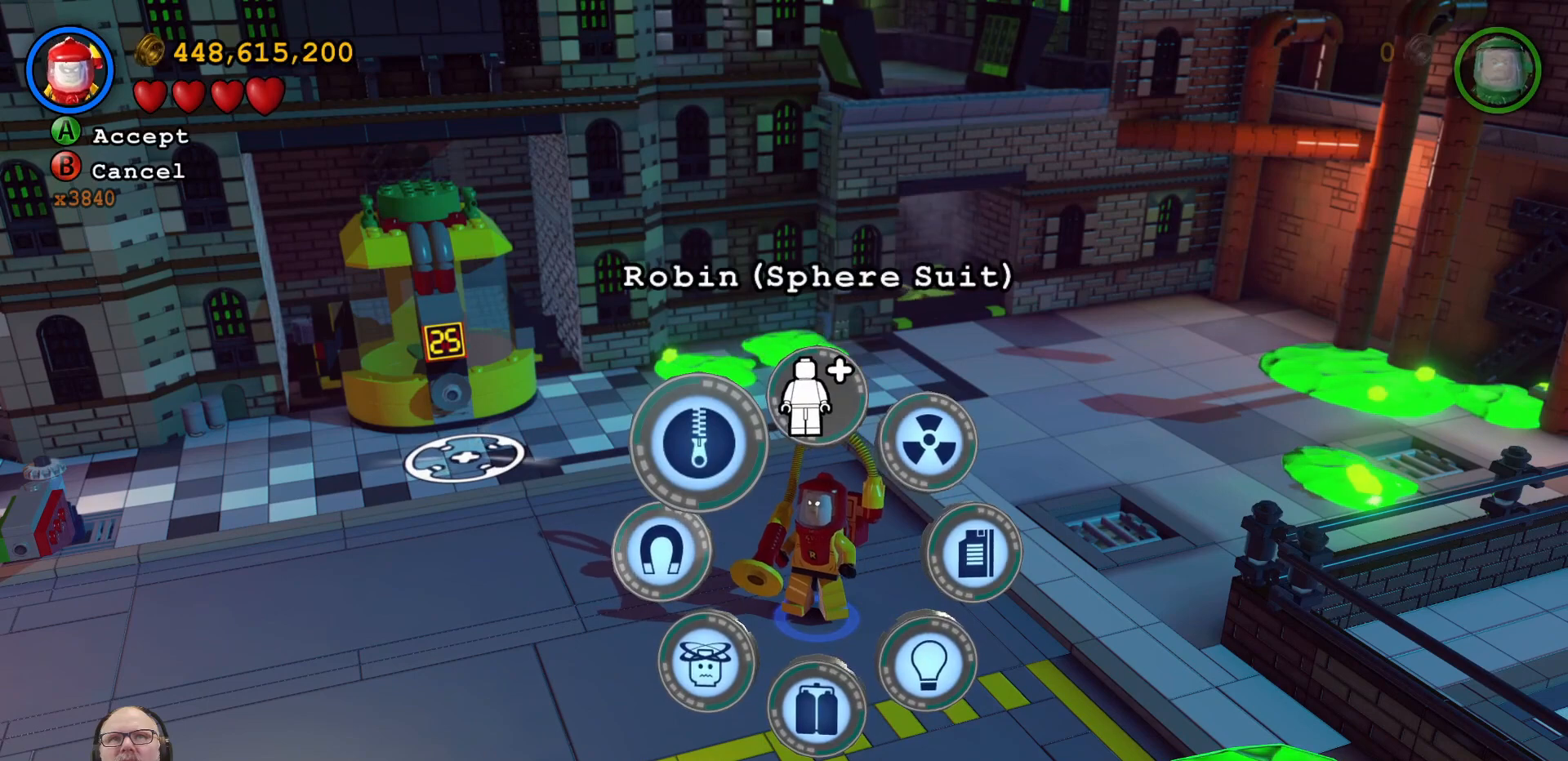
{"dt_ms": 500, "buttons": [], "left_stick": "center", "right_stick": "center", "events": []}
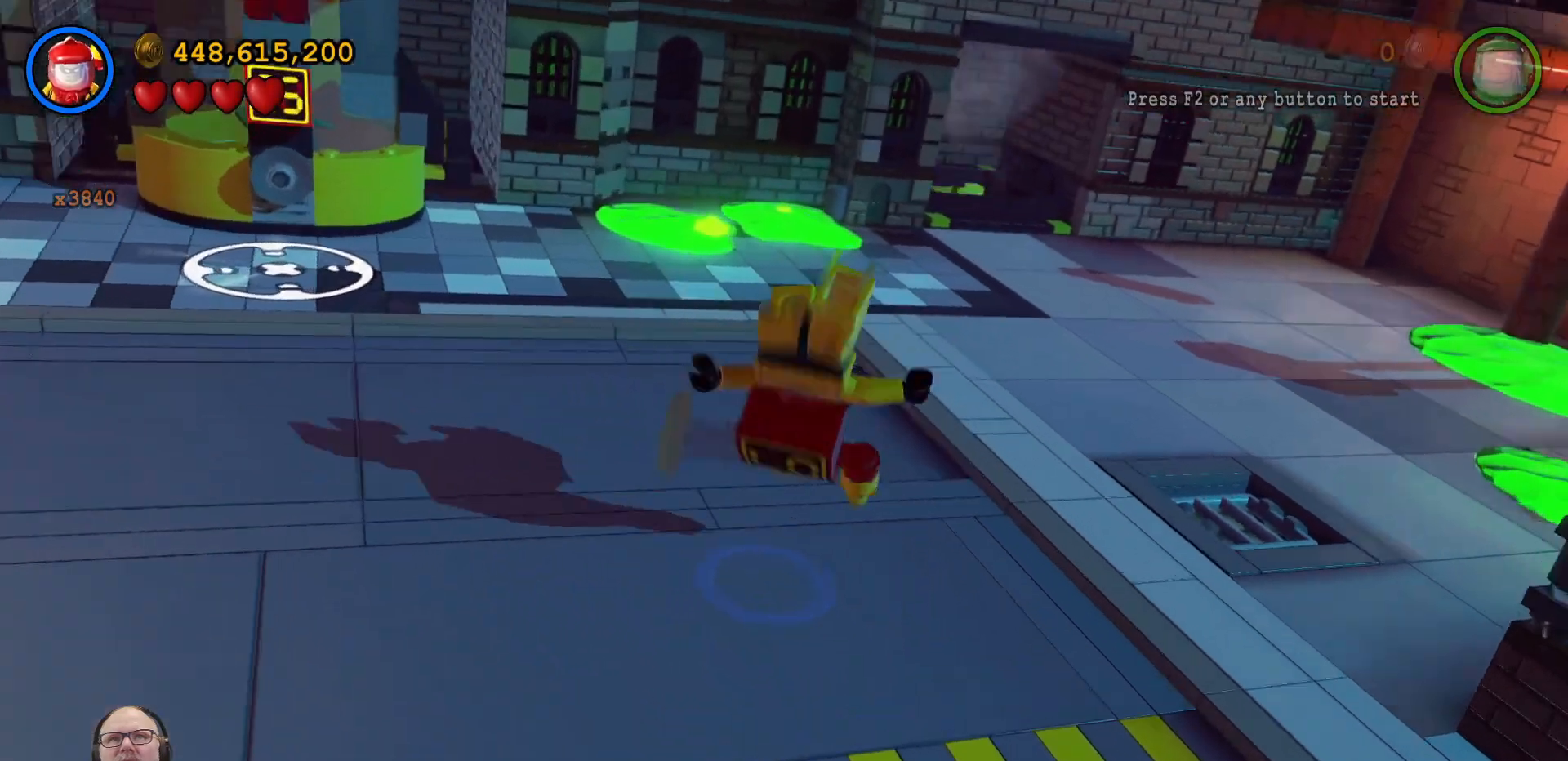
{"dt_ms": 500, "buttons": [], "left_stick": "center", "right_stick": "center", "events": []}
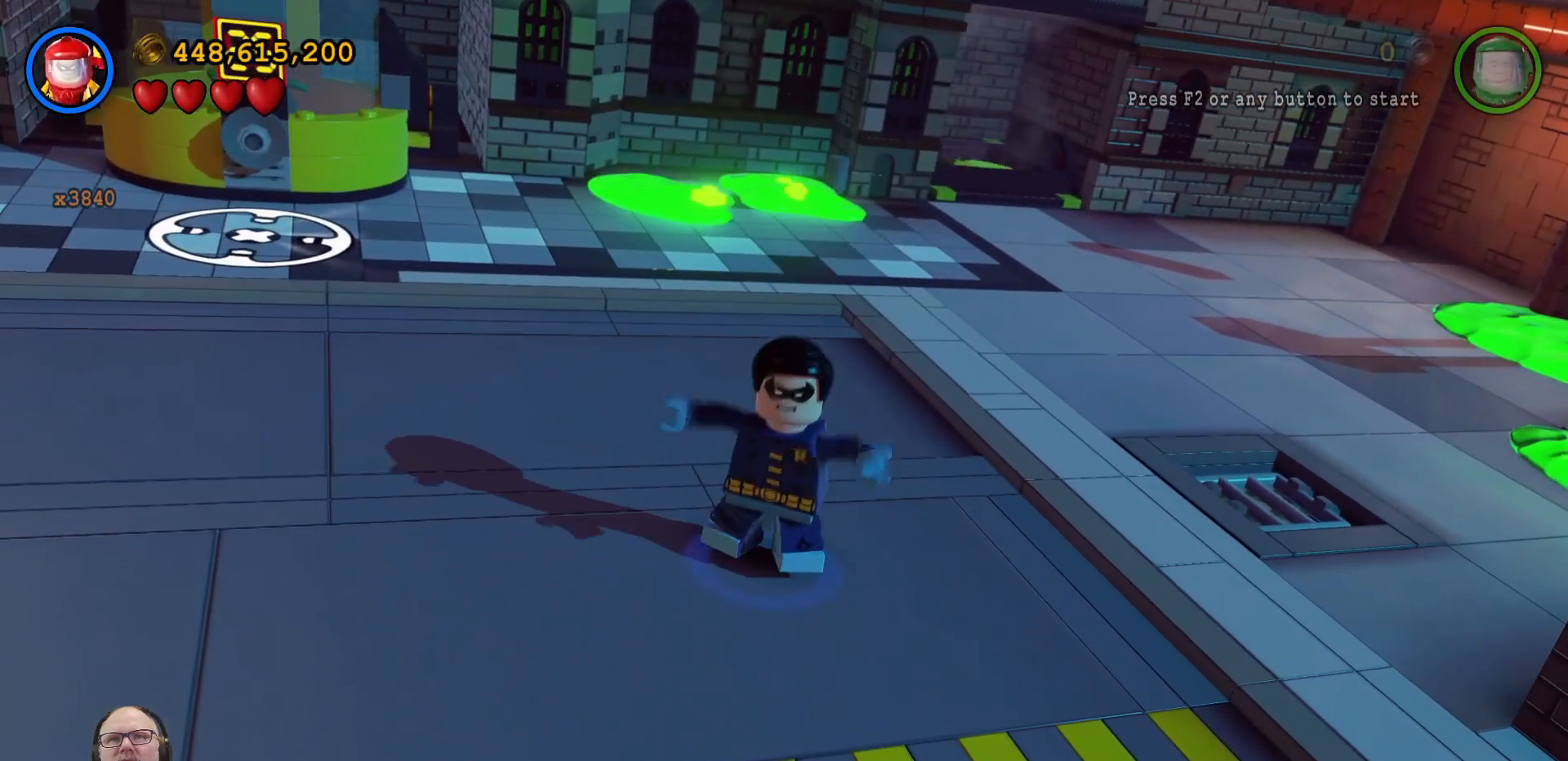
{"dt_ms": 500, "buttons": [], "left_stick": "center", "right_stick": "center", "events": []}
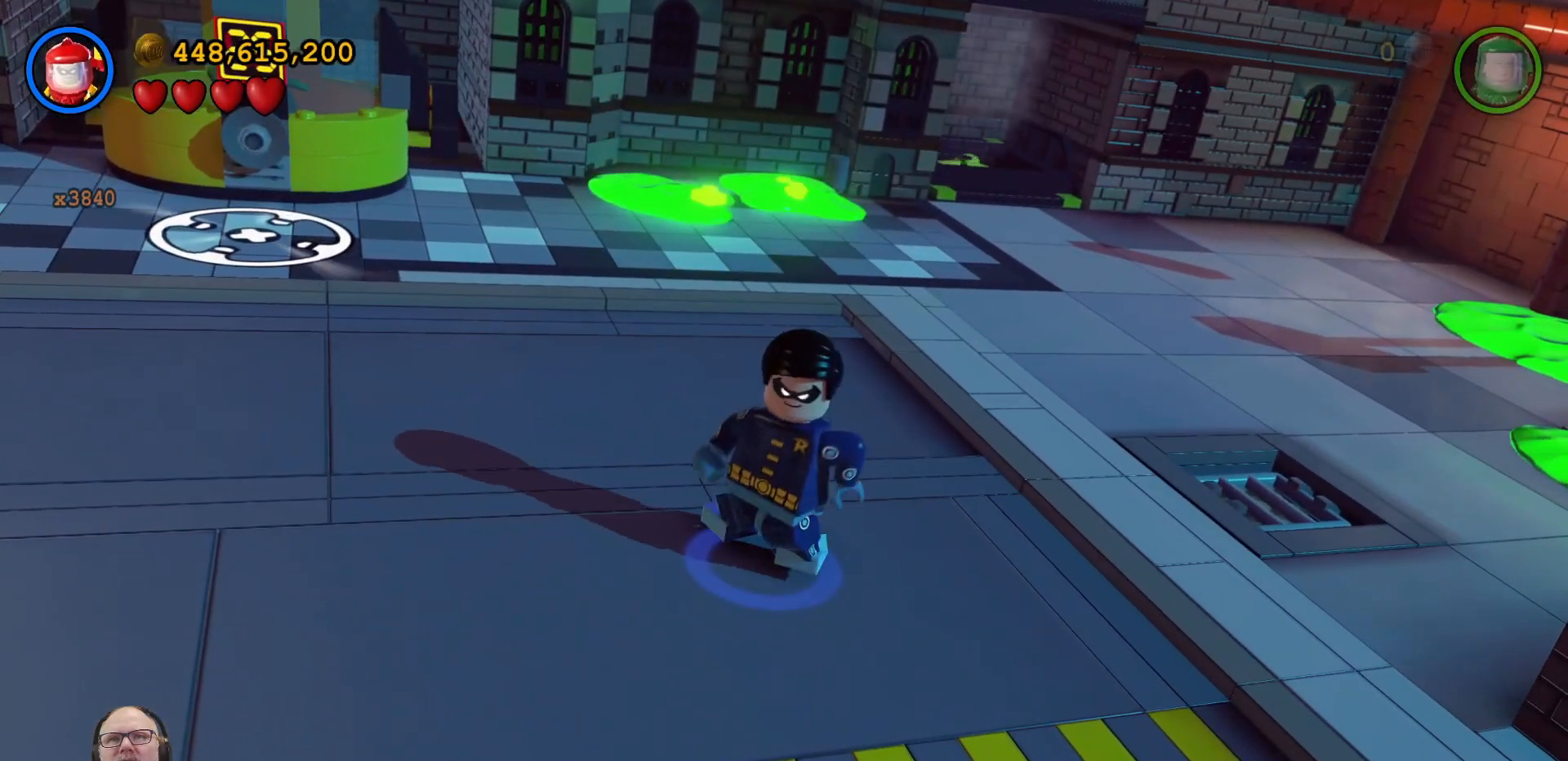
{"dt_ms": 500, "buttons": ["Y"], "left_stick": "center", "right_stick": "center", "events": [[400, "Y", "down"]]}
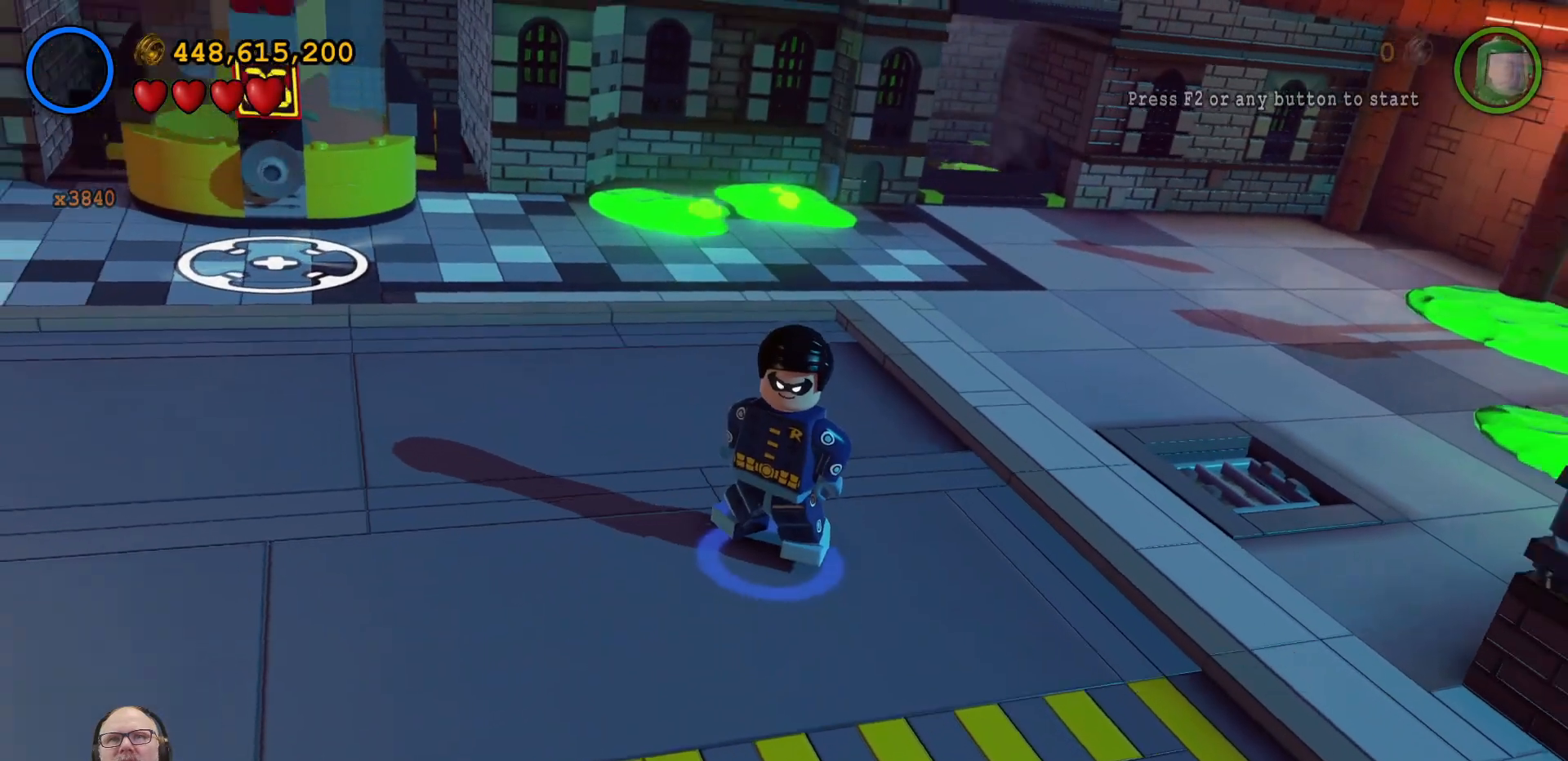
{"dt_ms": 500, "buttons": ["Y"], "left_stick": "center", "right_stick": "center", "events": []}
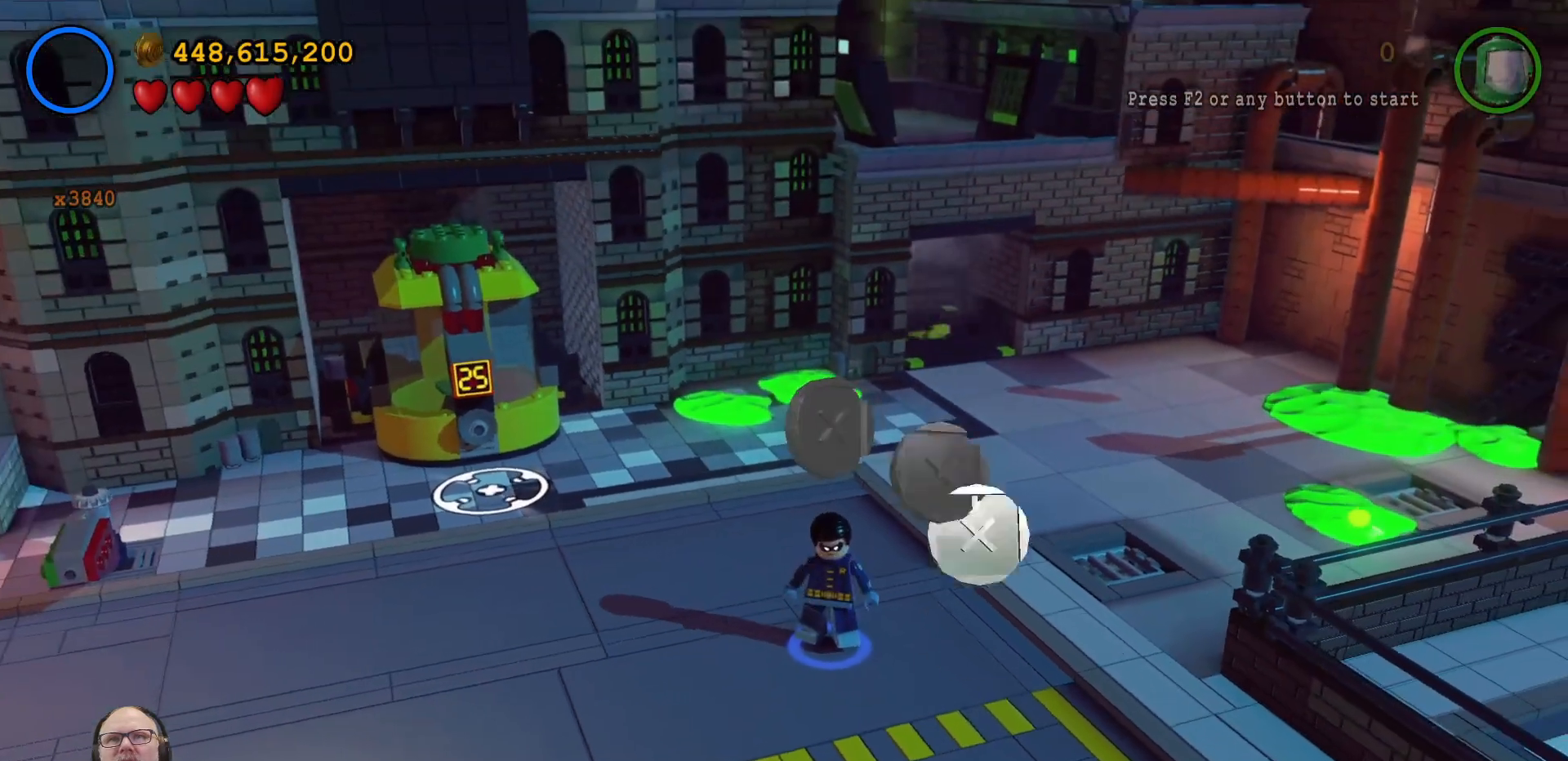
{"dt_ms": 500, "buttons": ["Y"], "left_stick": "center", "right_stick": "center", "events": []}
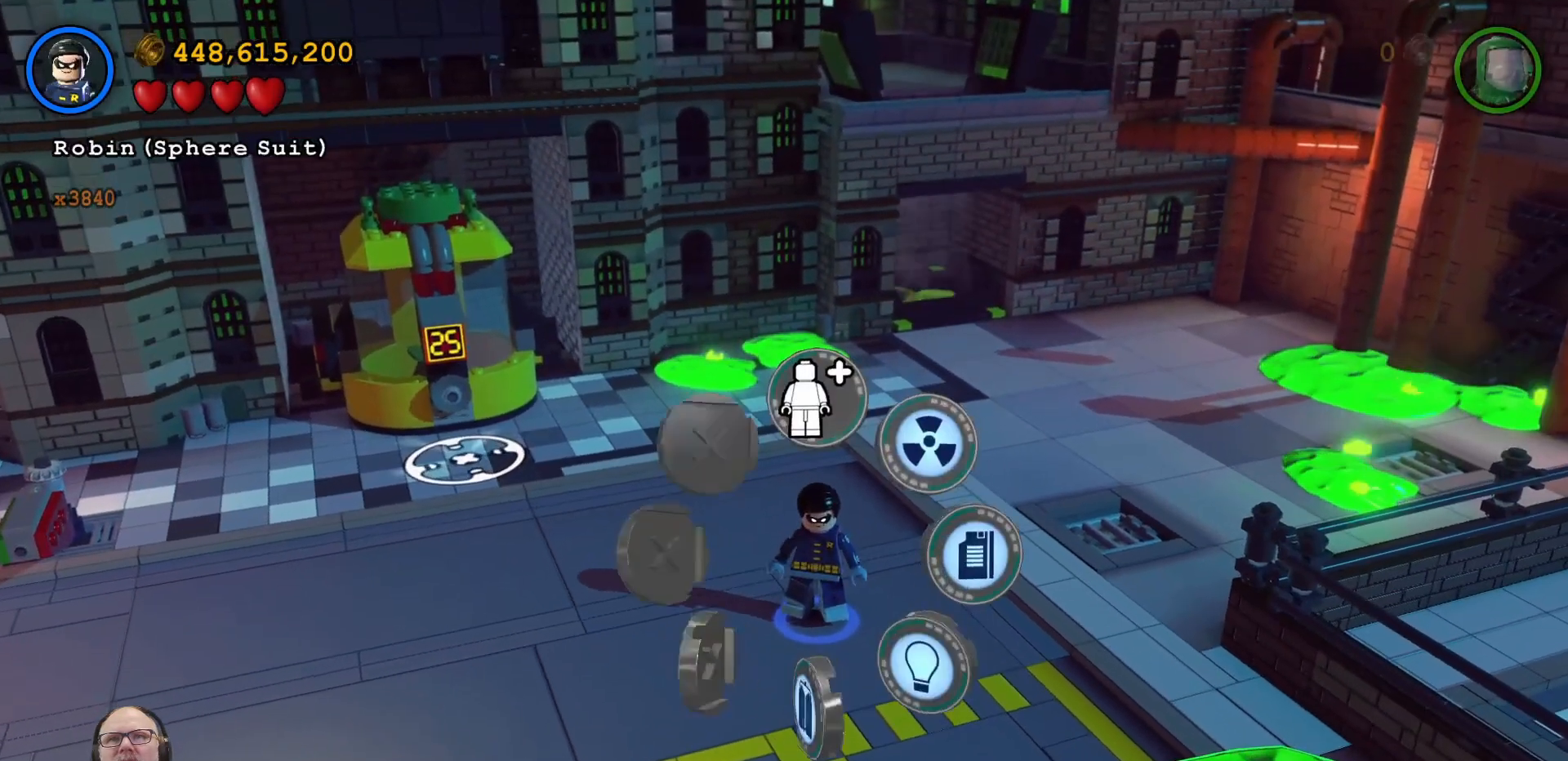
{"dt_ms": 500, "buttons": ["Y"], "left_stick": "center", "right_stick": "center", "events": []}
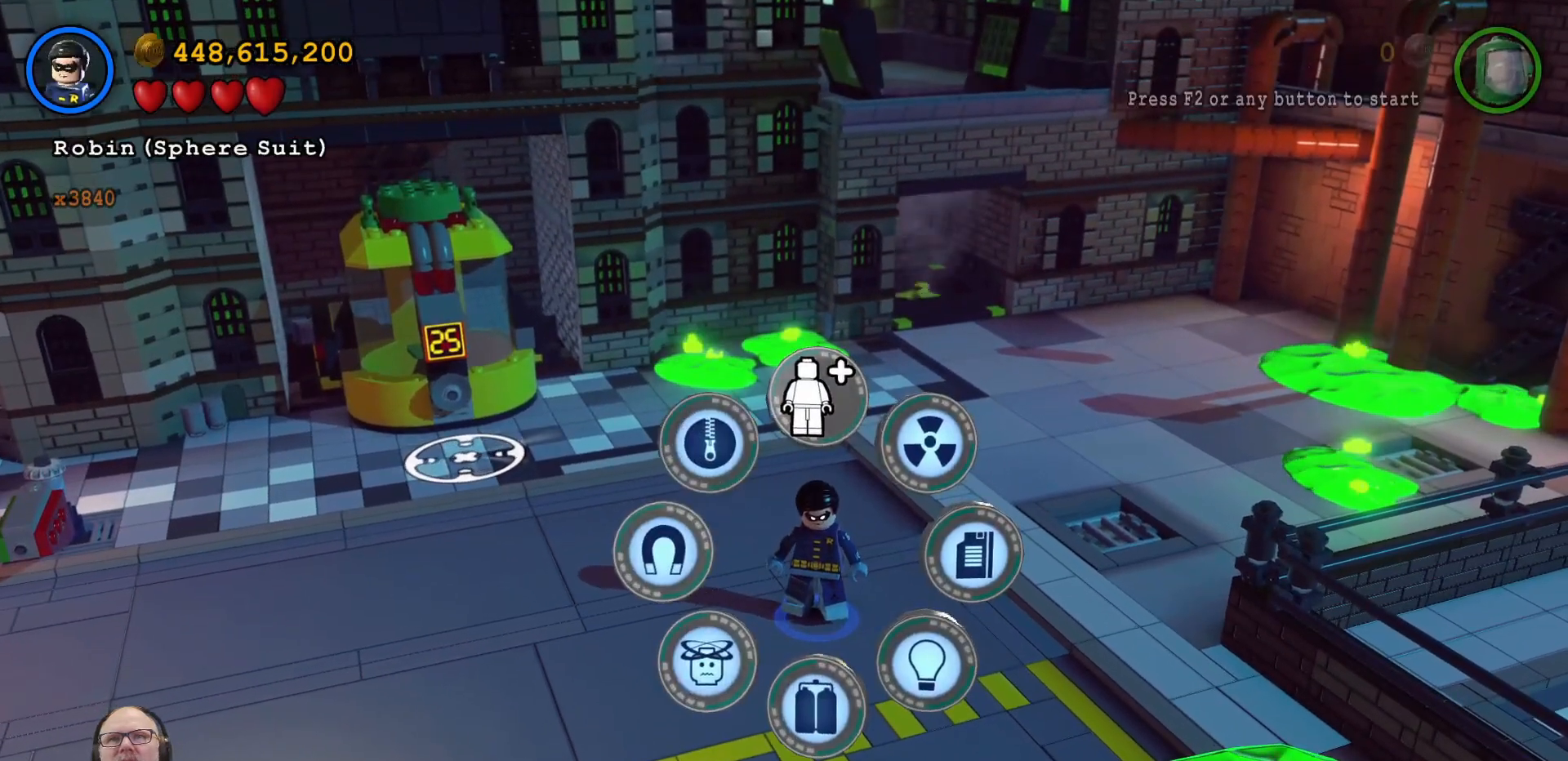
{"dt_ms": 500, "buttons": ["Y"], "left_stick": "center", "right_stick": "center", "events": [[200, "left_stick", "down"], [400, "left_stick", "center"]]}
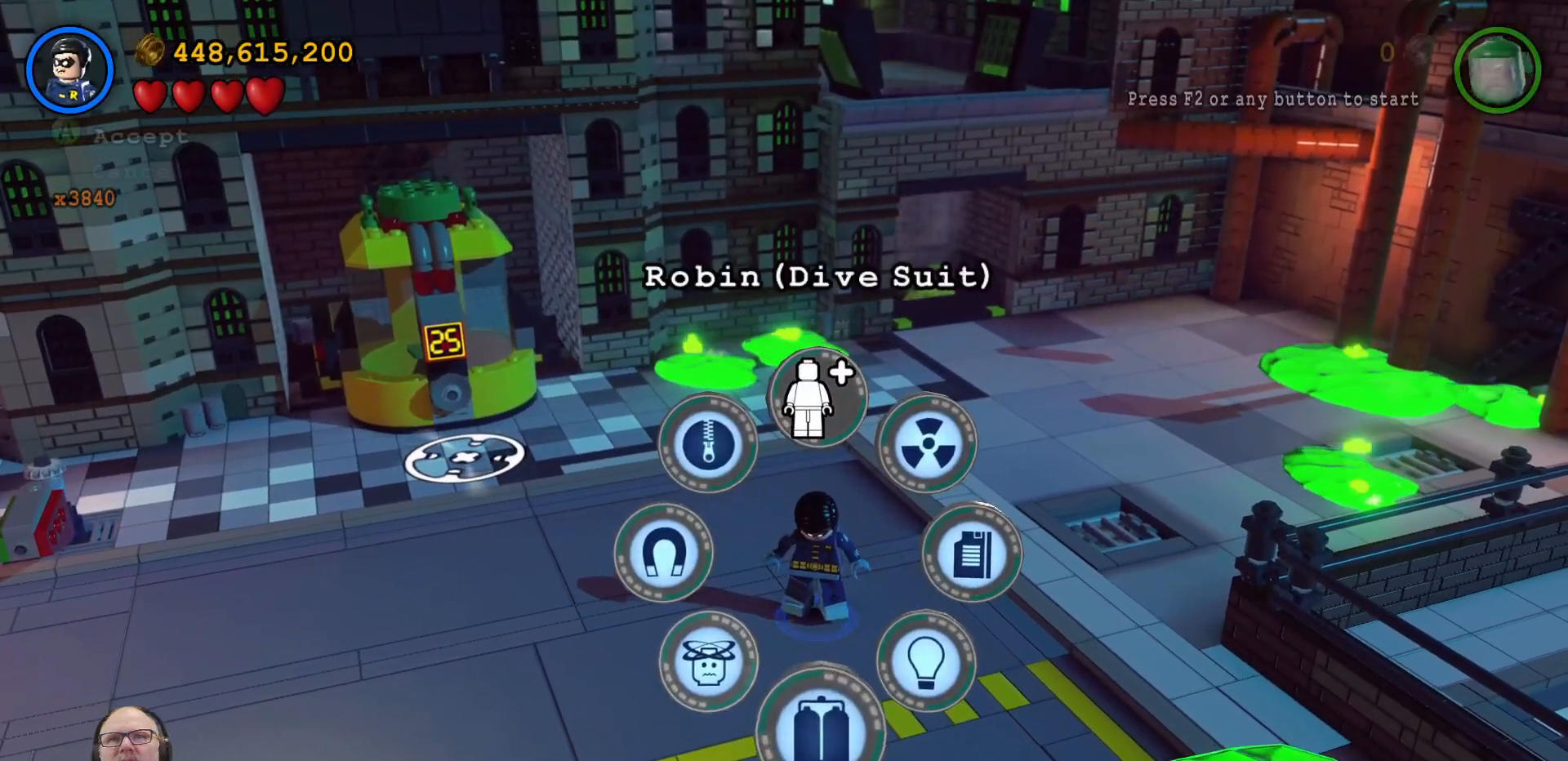
{"dt_ms": 500, "buttons": [], "left_stick": "center", "right_stick": "center", "events": [[200, "Y", "up"]]}
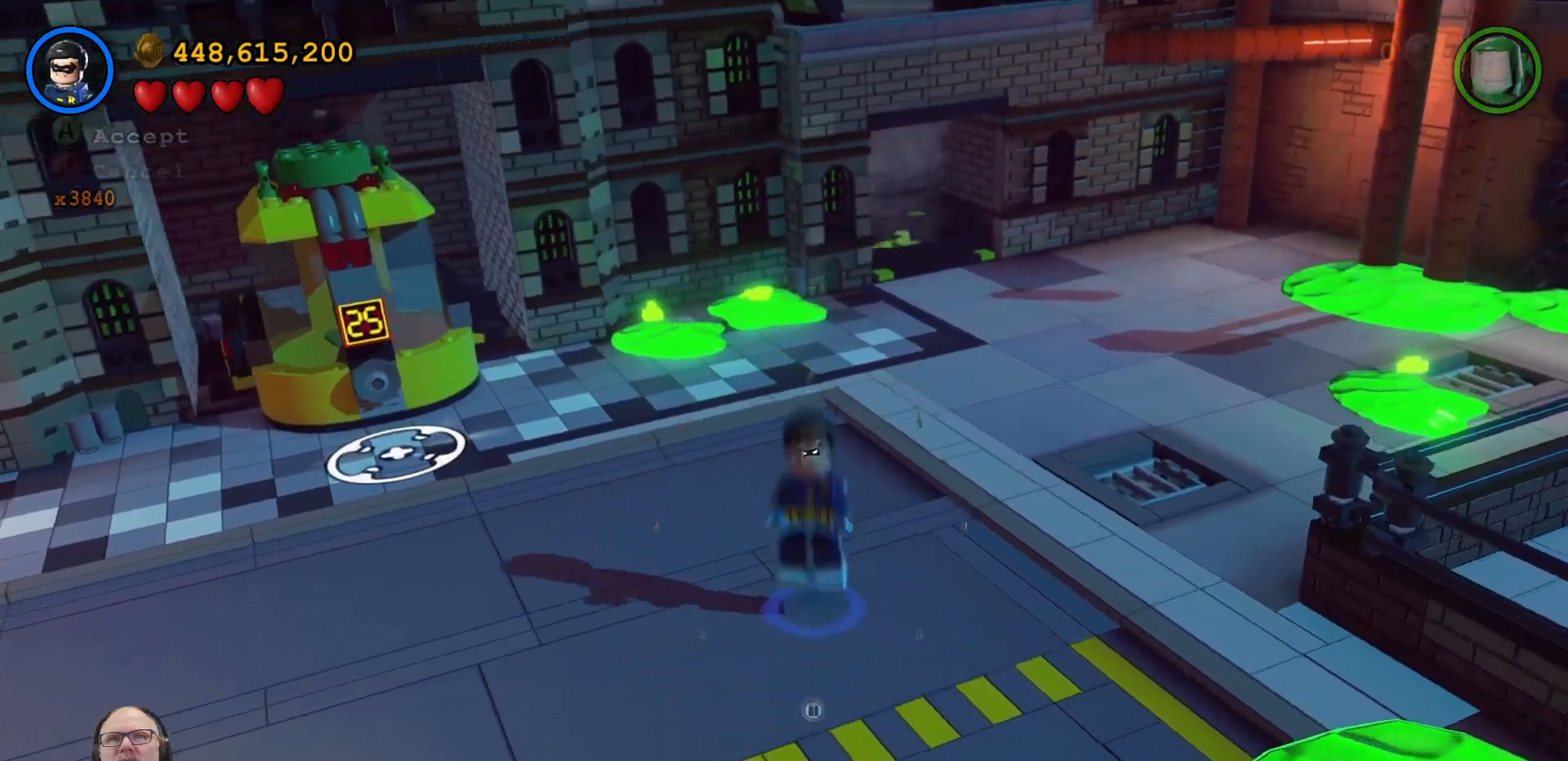
{"dt_ms": 500, "buttons": [], "left_stick": "center", "right_stick": "center", "events": []}
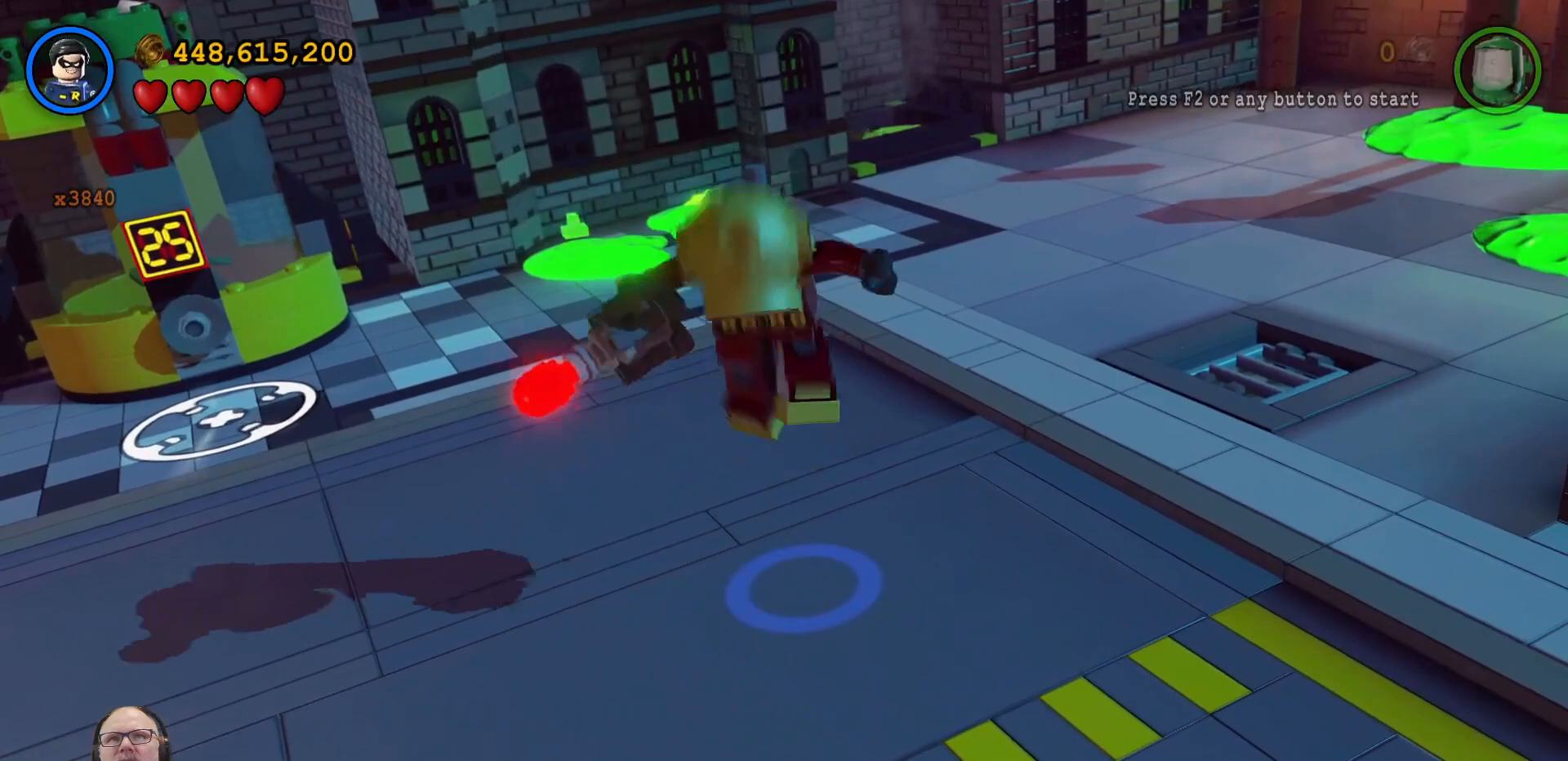
{"dt_ms": 500, "buttons": [], "left_stick": "down", "right_stick": "center", "events": [[400, "left_stick", "down"]]}
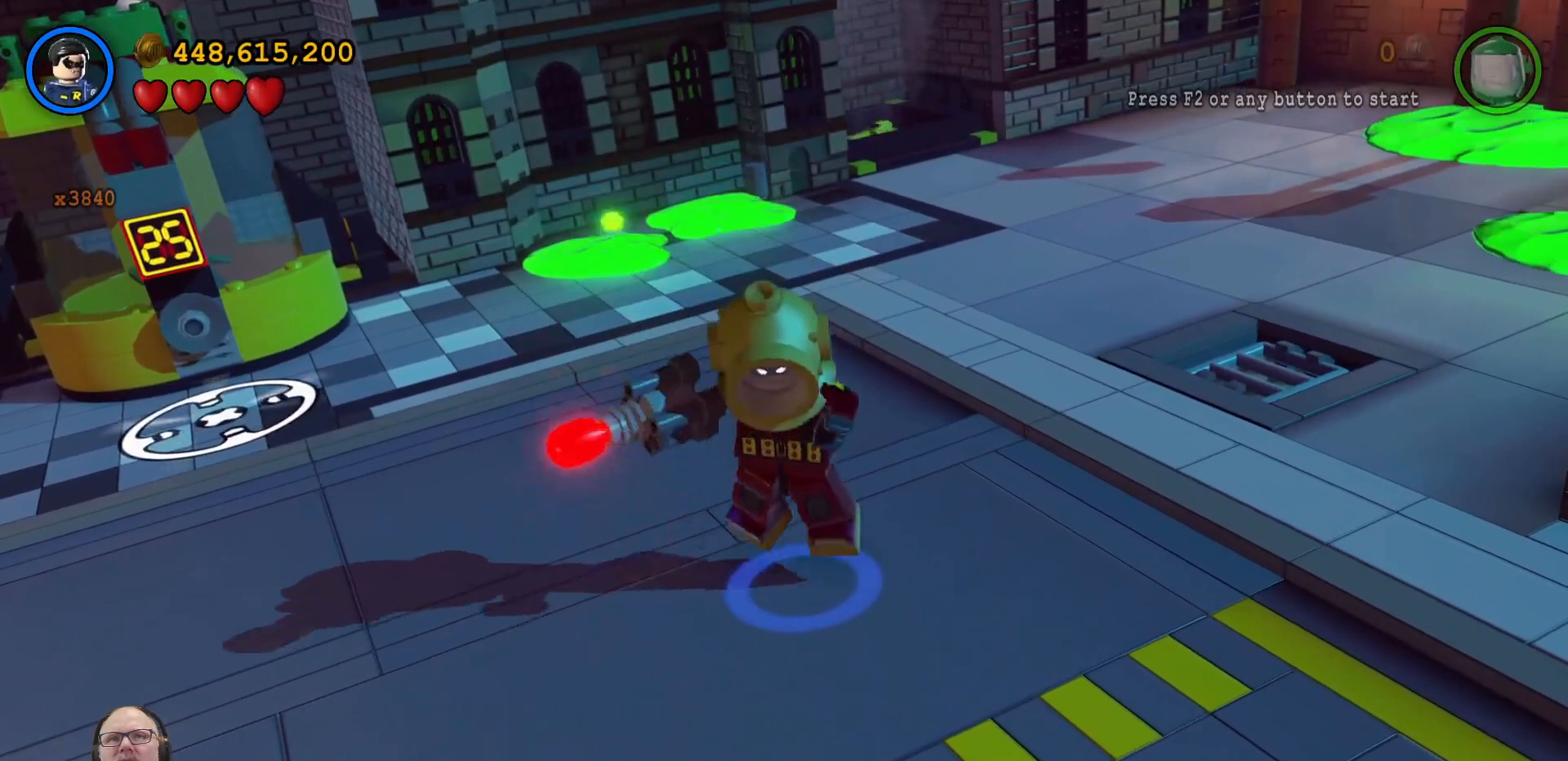
{"dt_ms": 500, "buttons": [], "left_stick": "down-right", "right_stick": "center", "events": [[133, "left_stick", "down-right"]]}
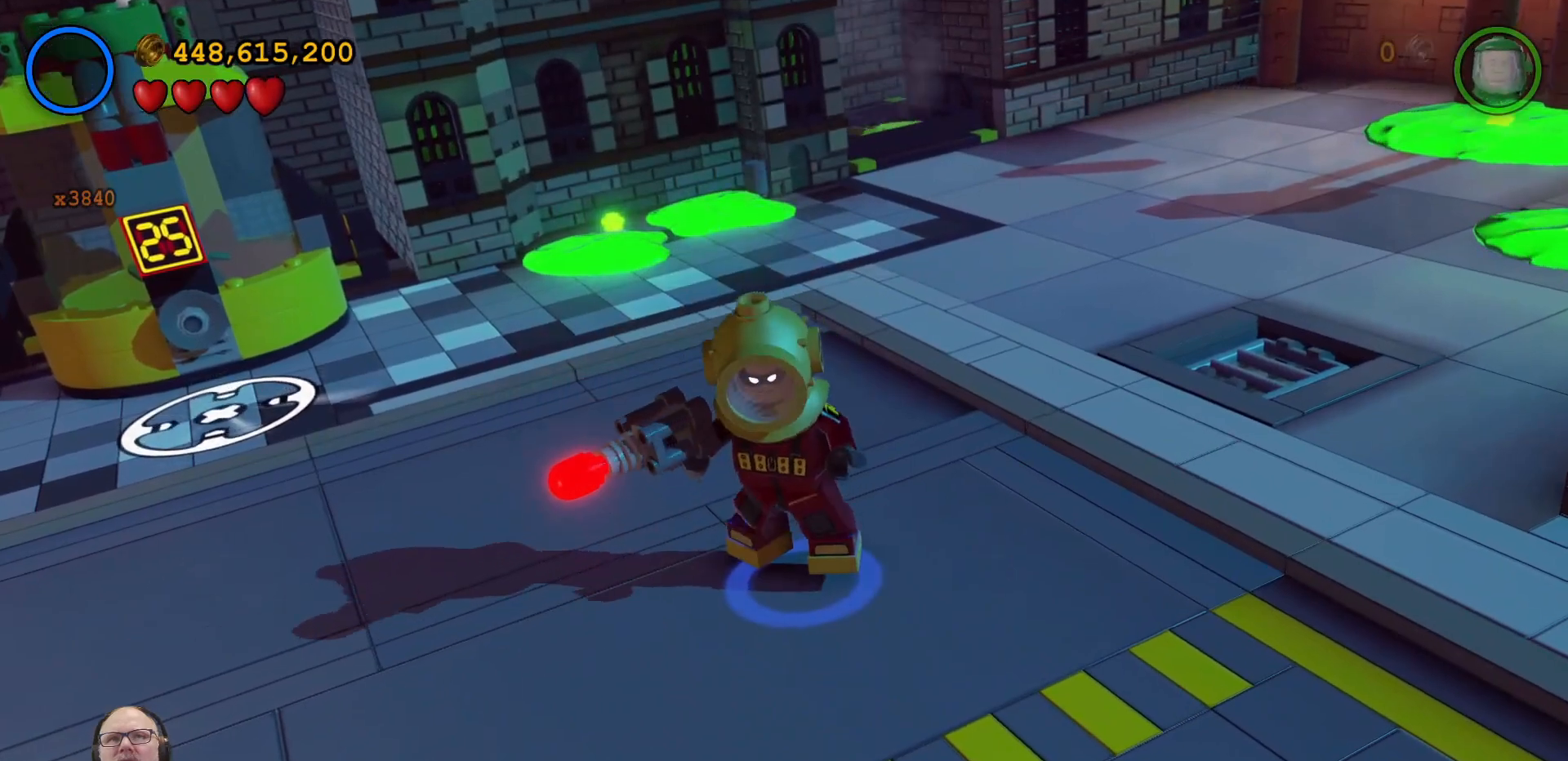
{"dt_ms": 500, "buttons": [], "left_stick": "center", "right_stick": "center", "events": [[333, "left_stick", "center"]]}
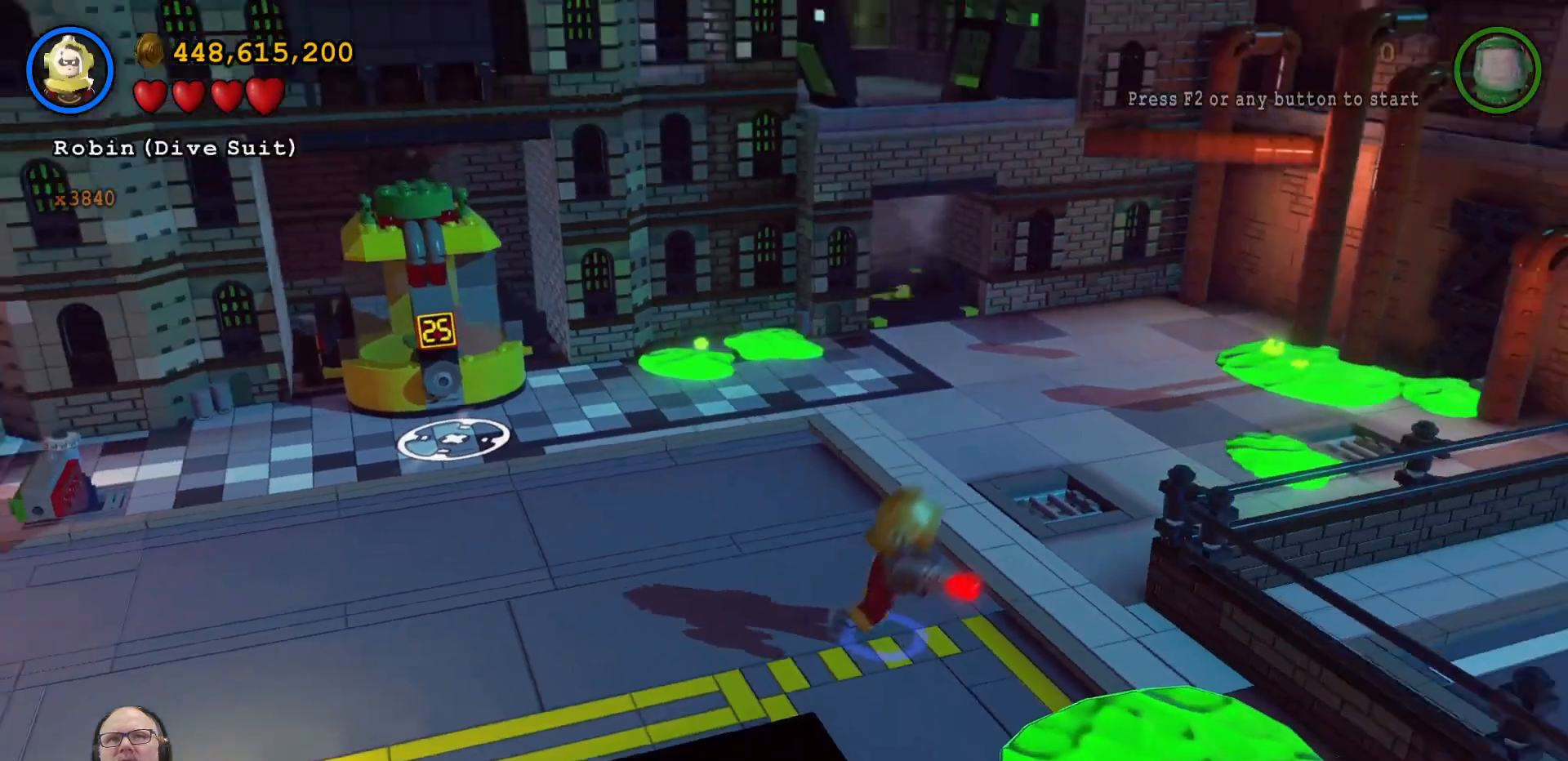
{"dt_ms": 1000, "buttons": [], "left_stick": "center", "right_stick": "center", "events": [[467, "left_stick", "down-right"], [667, "left_stick", "center"]]}
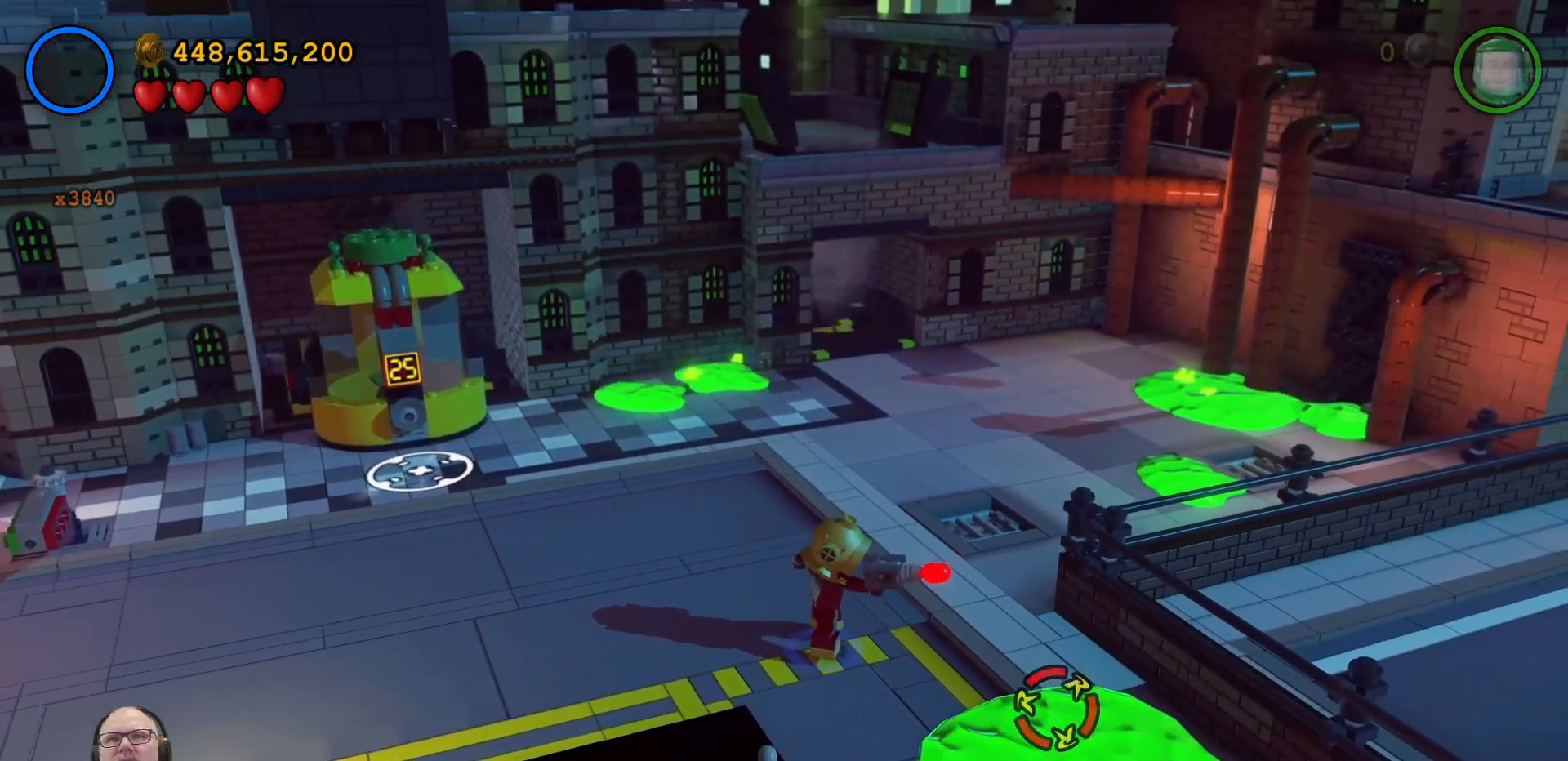
{"dt_ms": 500, "buttons": ["B"], "left_stick": "center", "right_stick": "center", "events": [[300, "L1", "down"], [400, "B", "down"], [500, "L1", "up"]]}
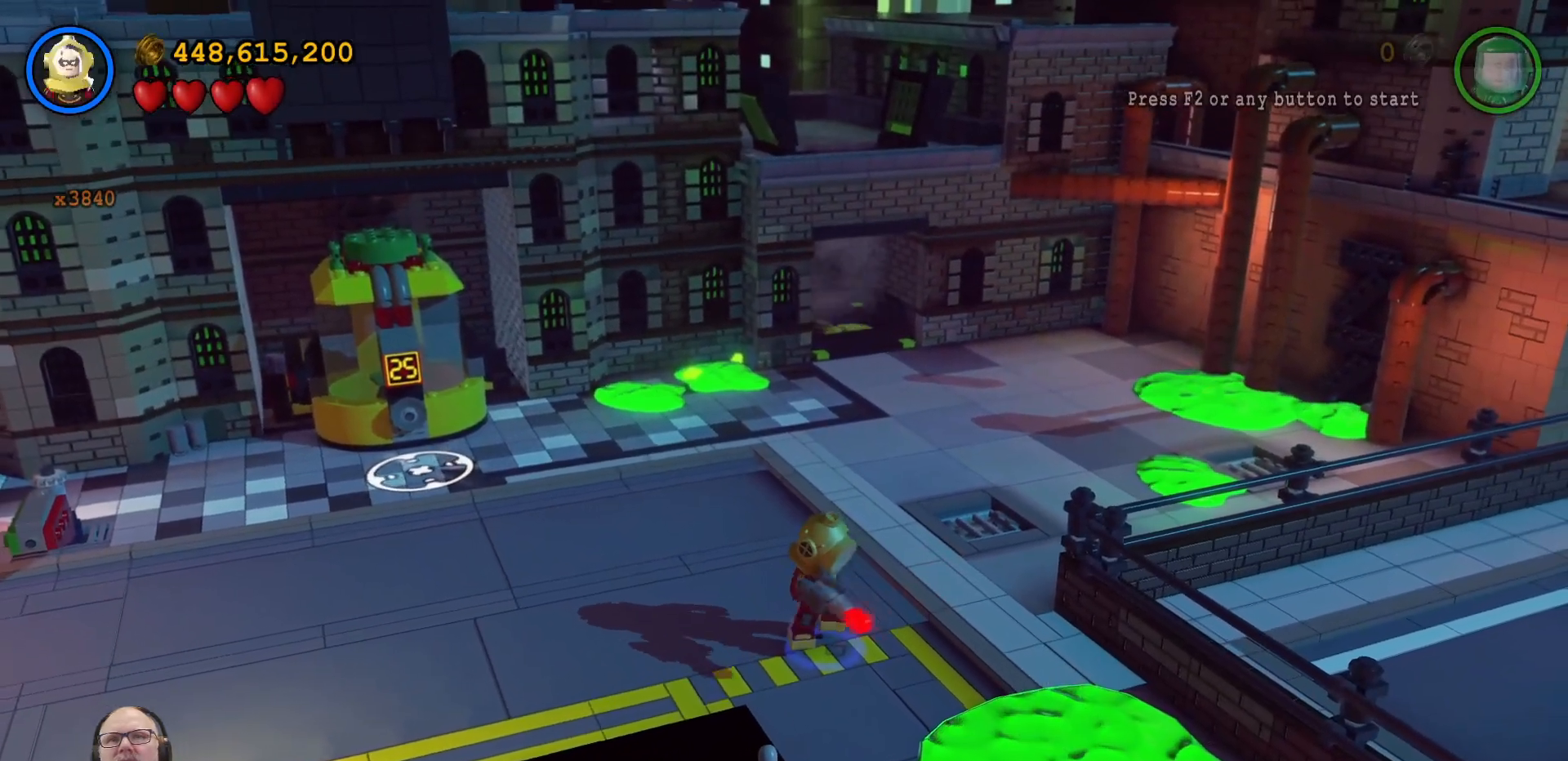
{"dt_ms": 500, "buttons": ["B"], "left_stick": "down-right", "right_stick": "center", "events": [[367, "left_stick", "down-right"]]}
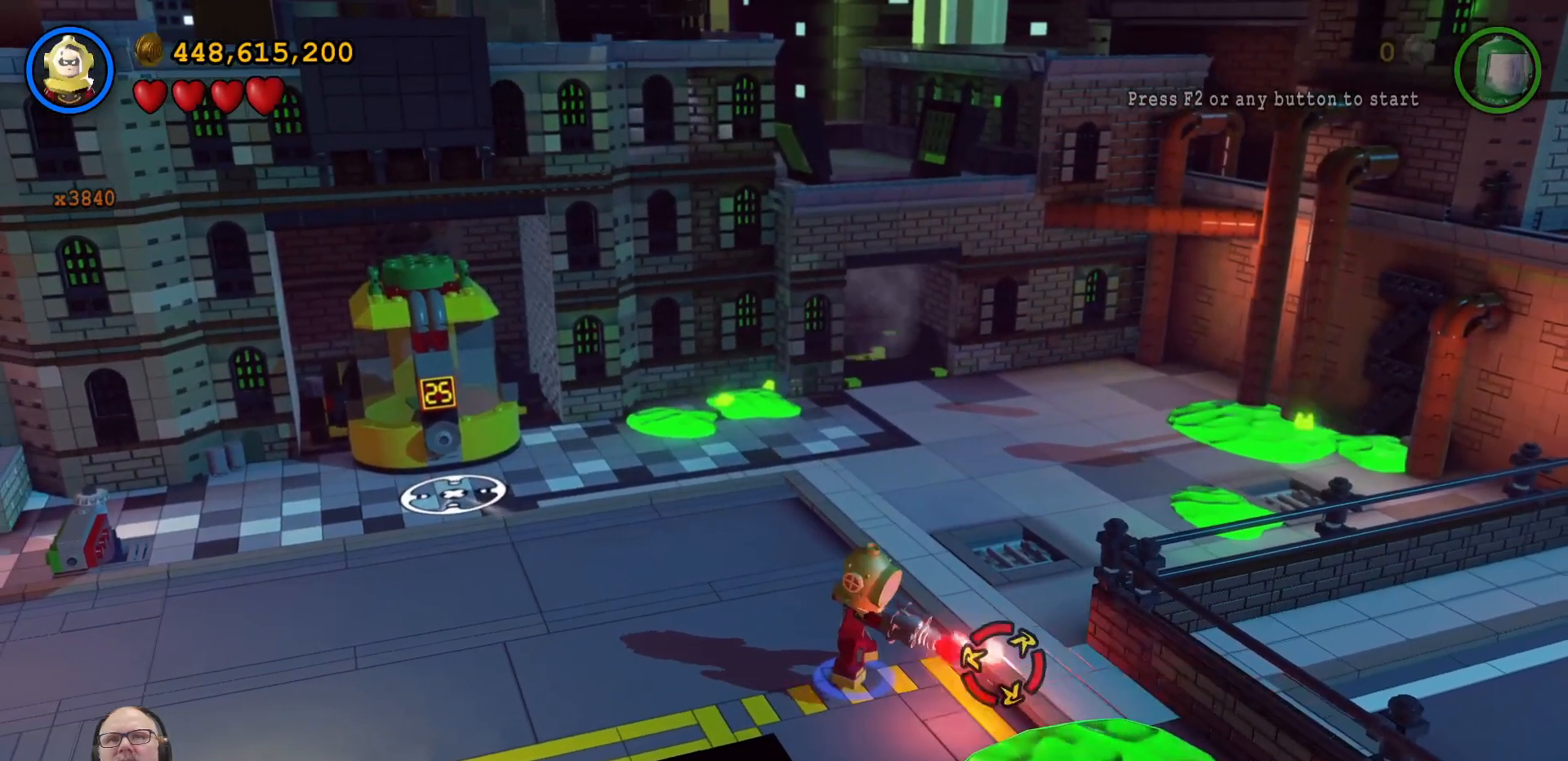
{"dt_ms": 500, "buttons": ["B"], "left_stick": "down", "right_stick": "center", "events": [[100, "left_stick", "center"], [367, "left_stick", "down"]]}
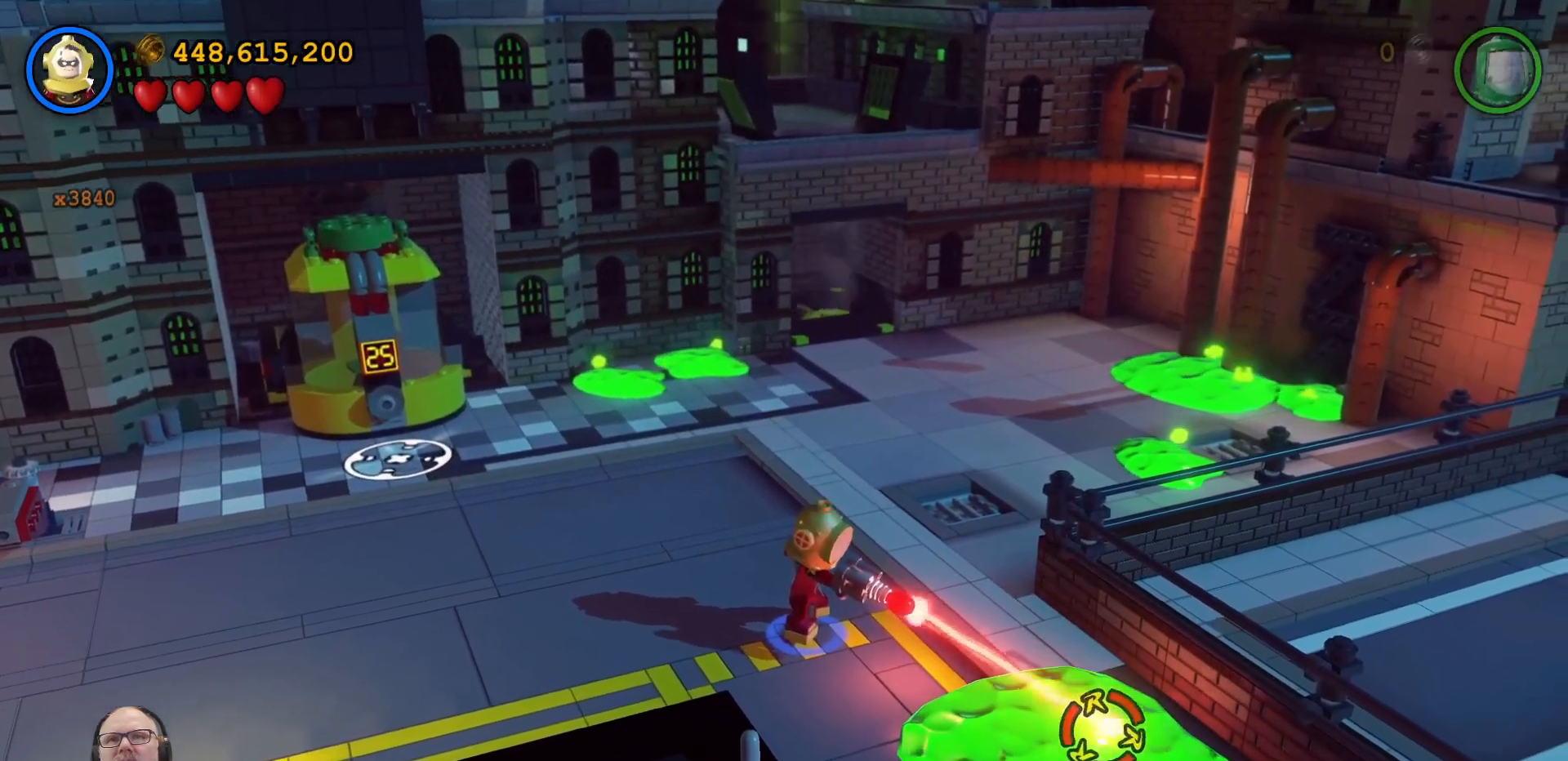
{"dt_ms": 500, "buttons": [], "left_stick": "down-left", "right_stick": "center", "events": [[67, "left_stick", "center"], [300, "B", "up"], [433, "left_stick", "down-left"]]}
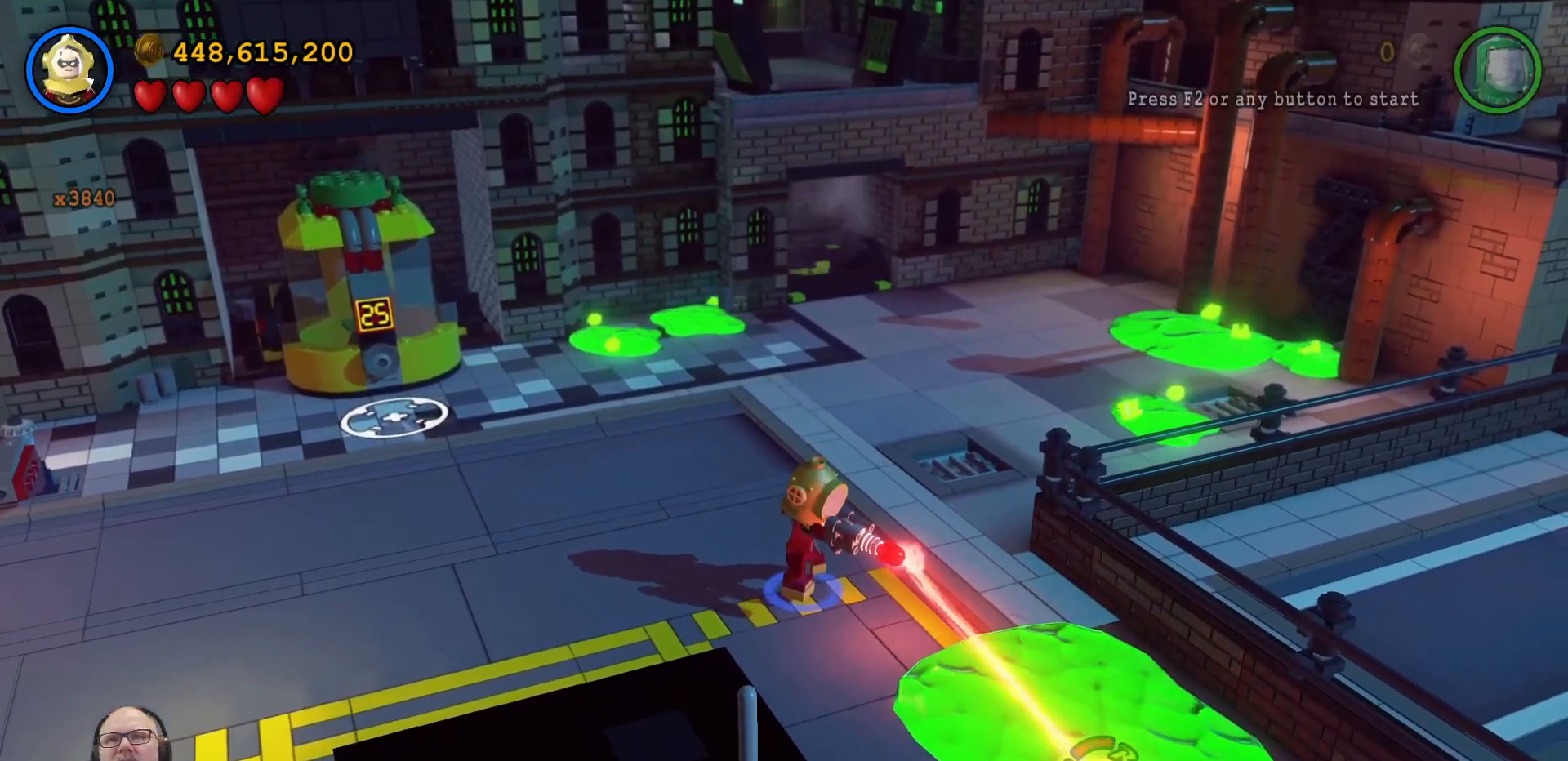
{"dt_ms": 500, "buttons": [], "left_stick": "left", "right_stick": "center", "events": [[433, "left_stick", "left"]]}
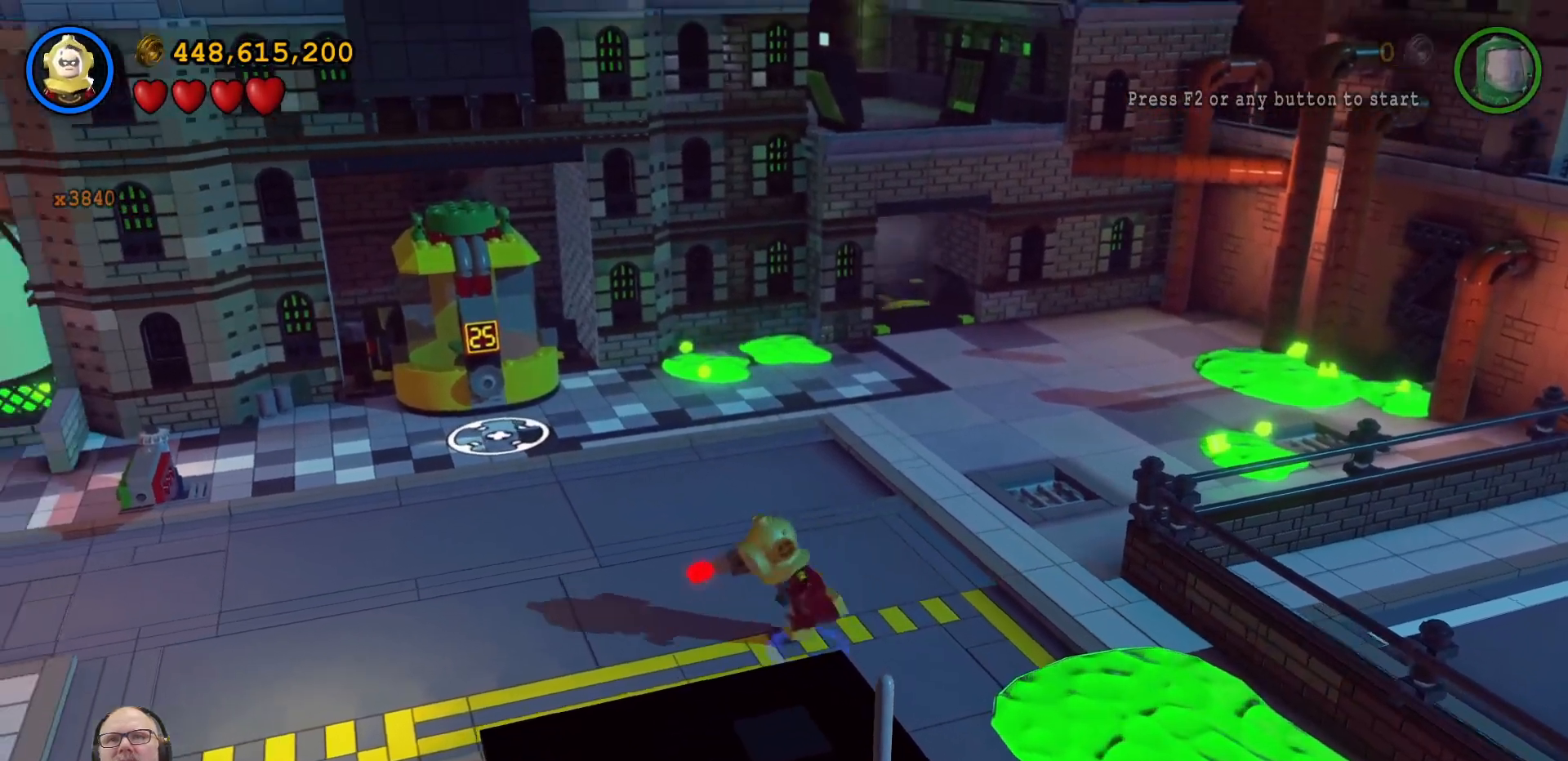
{"dt_ms": 500, "buttons": ["Y"], "left_stick": "center", "right_stick": "center", "events": [[100, "left_stick", "center"], [133, "Y", "down"]]}
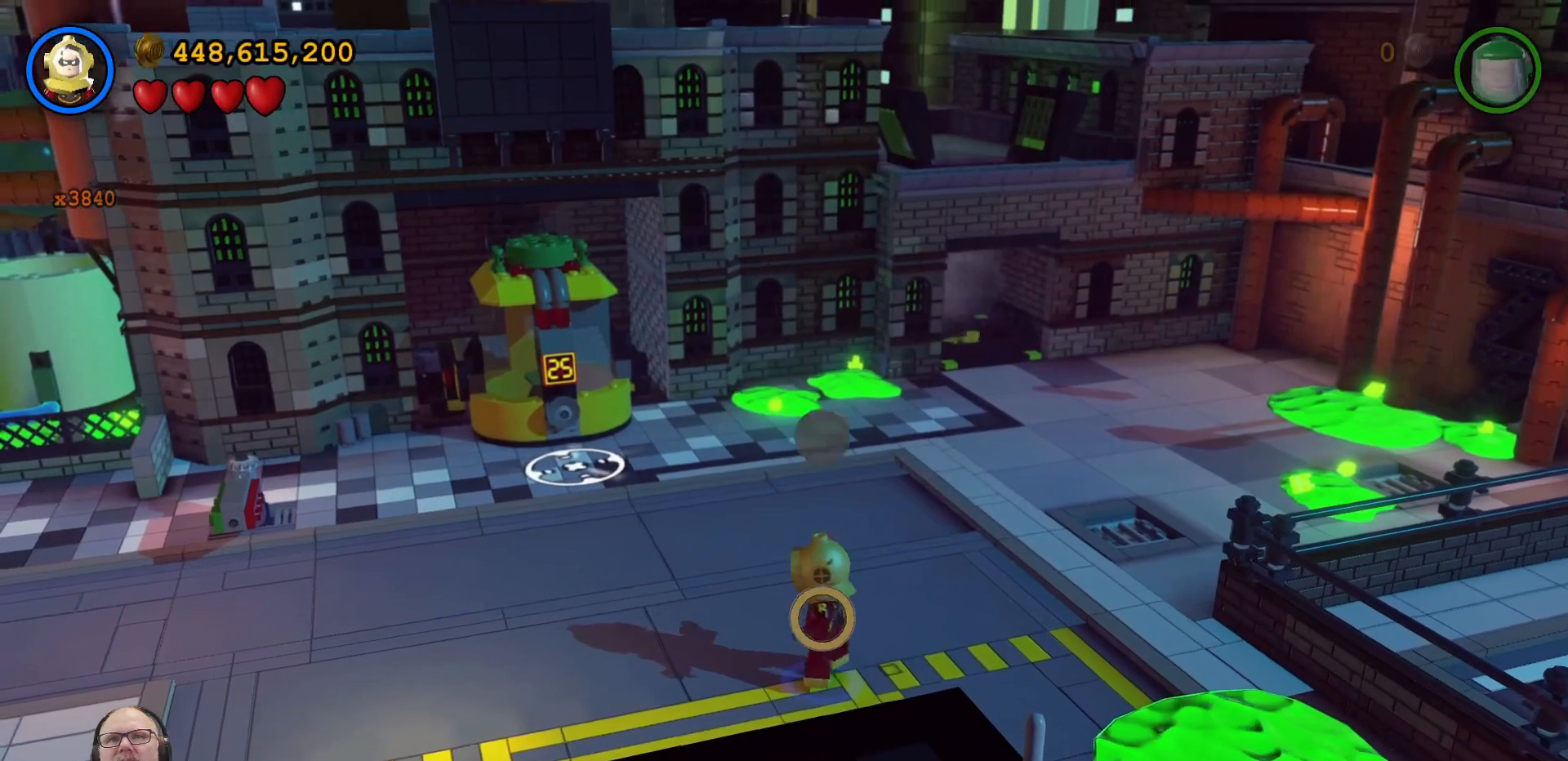
{"dt_ms": 500, "buttons": ["Y"], "left_stick": "center", "right_stick": "center"}
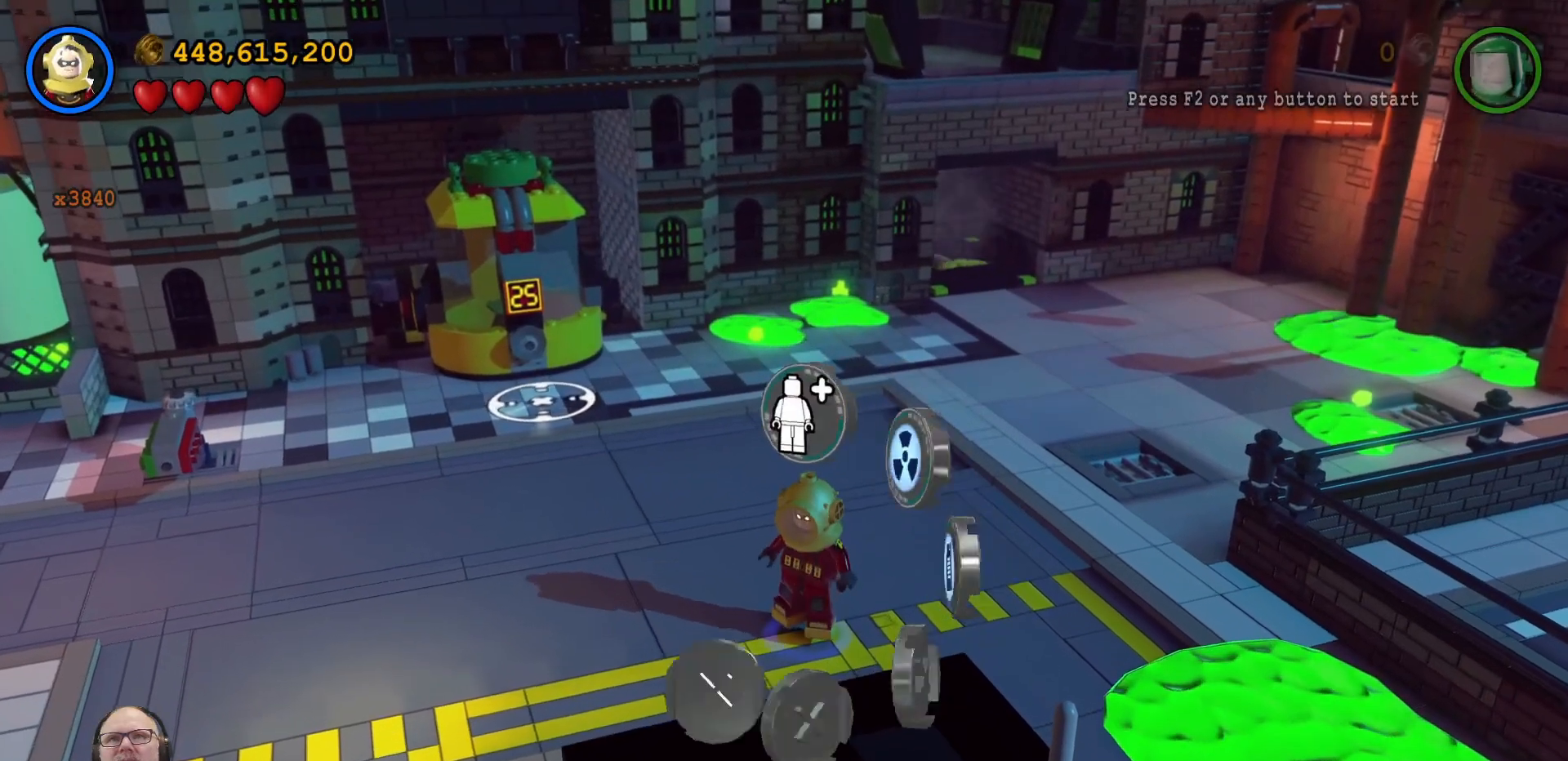
{"dt_ms": 500, "buttons": ["Y"], "left_stick": "center", "right_stick": "center", "events": []}
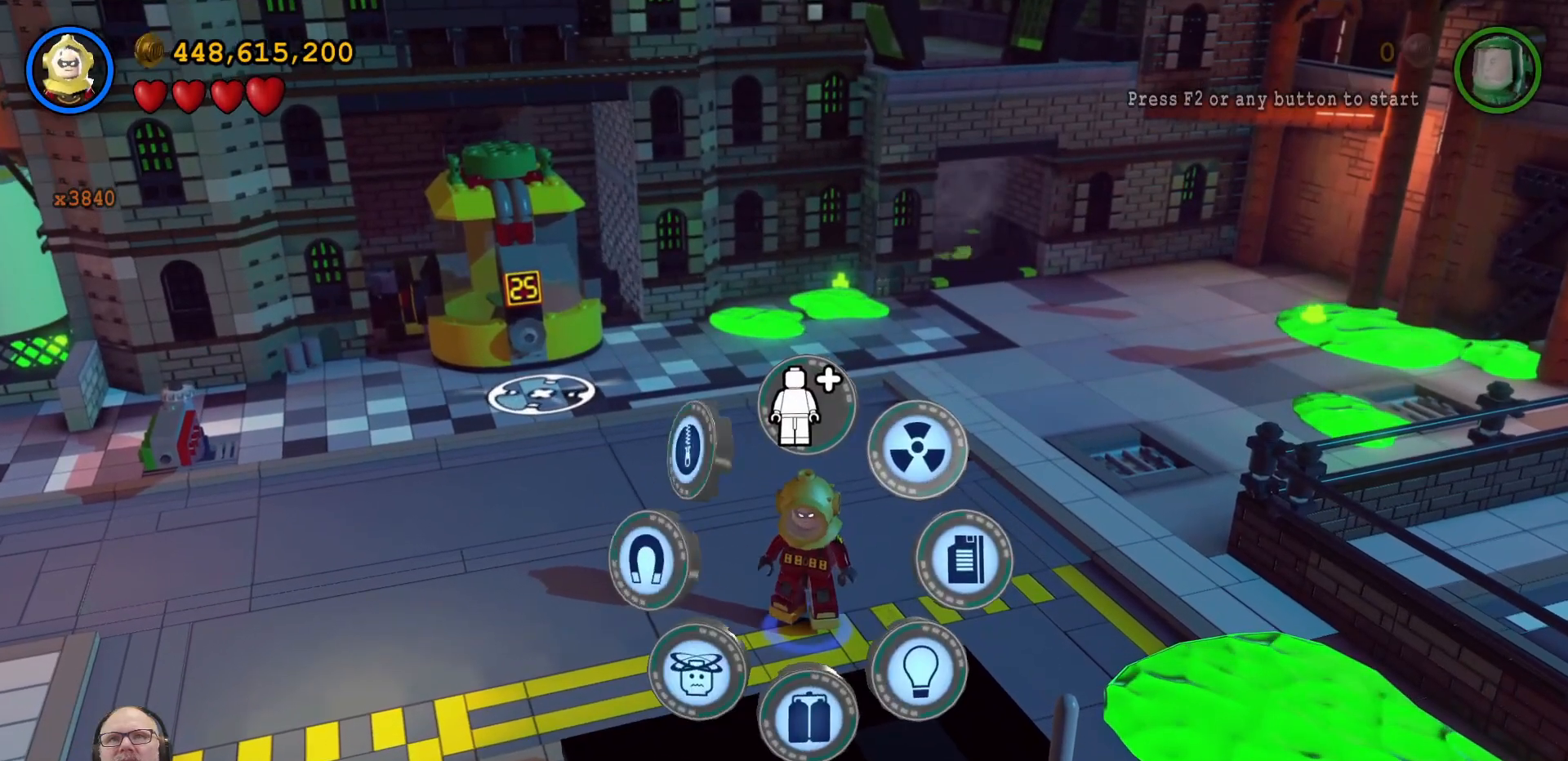
{"dt_ms": 500, "buttons": ["Y"], "left_stick": "center", "right_stick": "center", "events": [[233, "left_stick", "right"], [433, "left_stick", "center"]]}
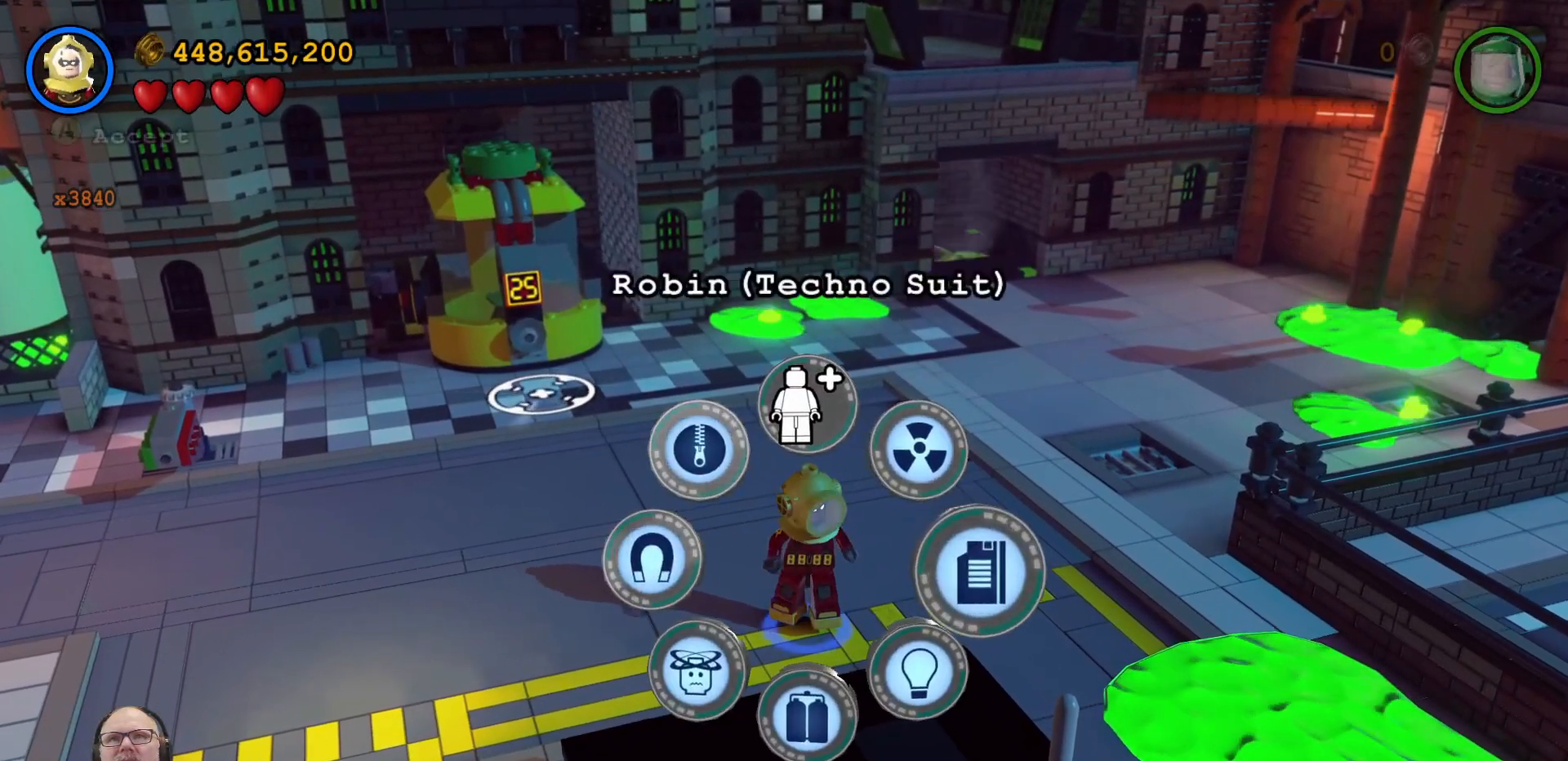
{"dt_ms": 500, "buttons": ["Y"], "left_stick": "center", "right_stick": "center", "events": []}
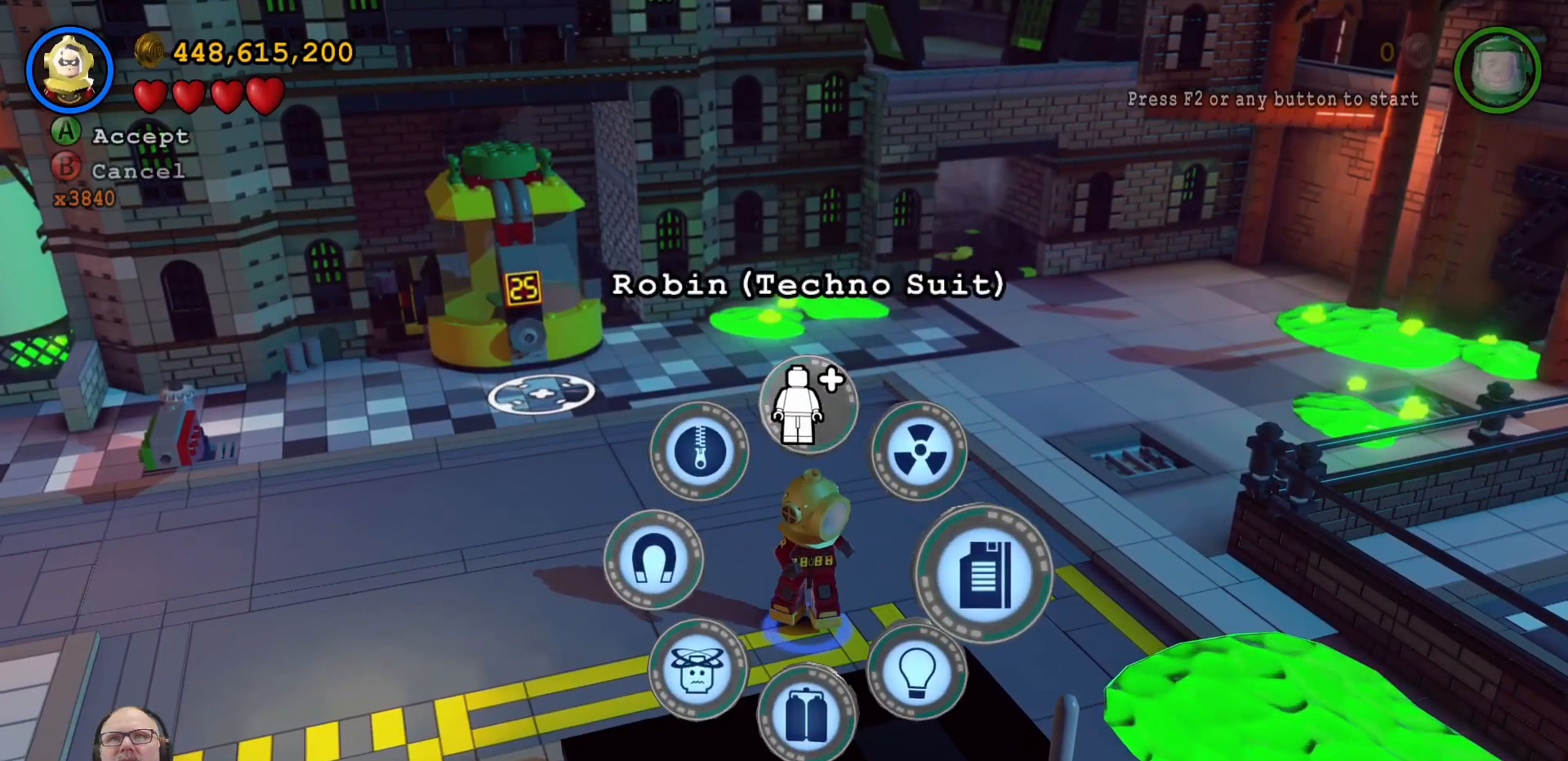
{"dt_ms": 500, "buttons": ["Y"], "left_stick": "right", "right_stick": "center", "events": [[400, "left_stick", "right"]]}
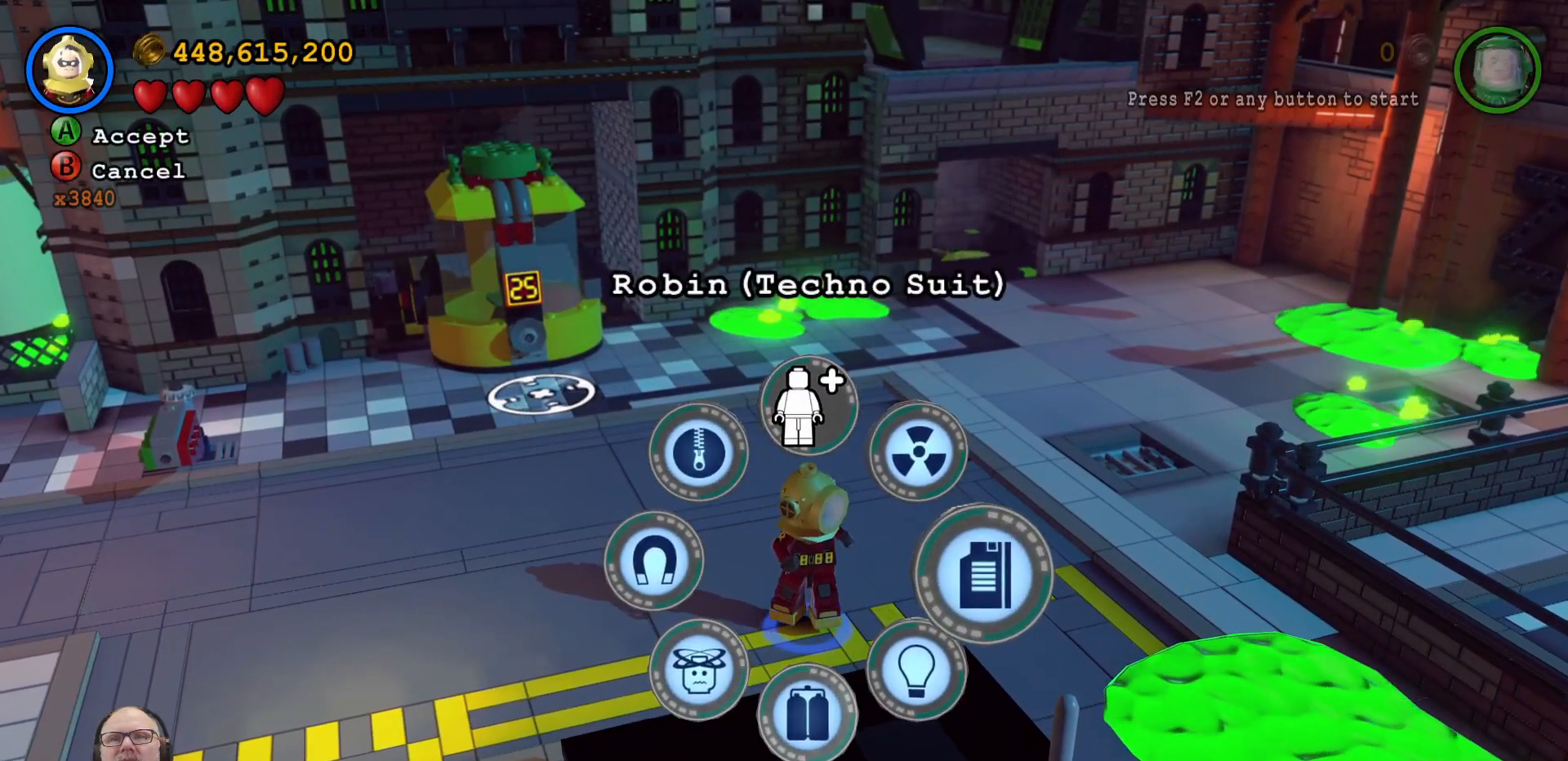
{"dt_ms": 500, "buttons": ["Y"], "left_stick": "center", "right_stick": "center", "events": [[67, "left_stick", "center"], [267, "left_stick", "right"], [433, "left_stick", "center"]]}